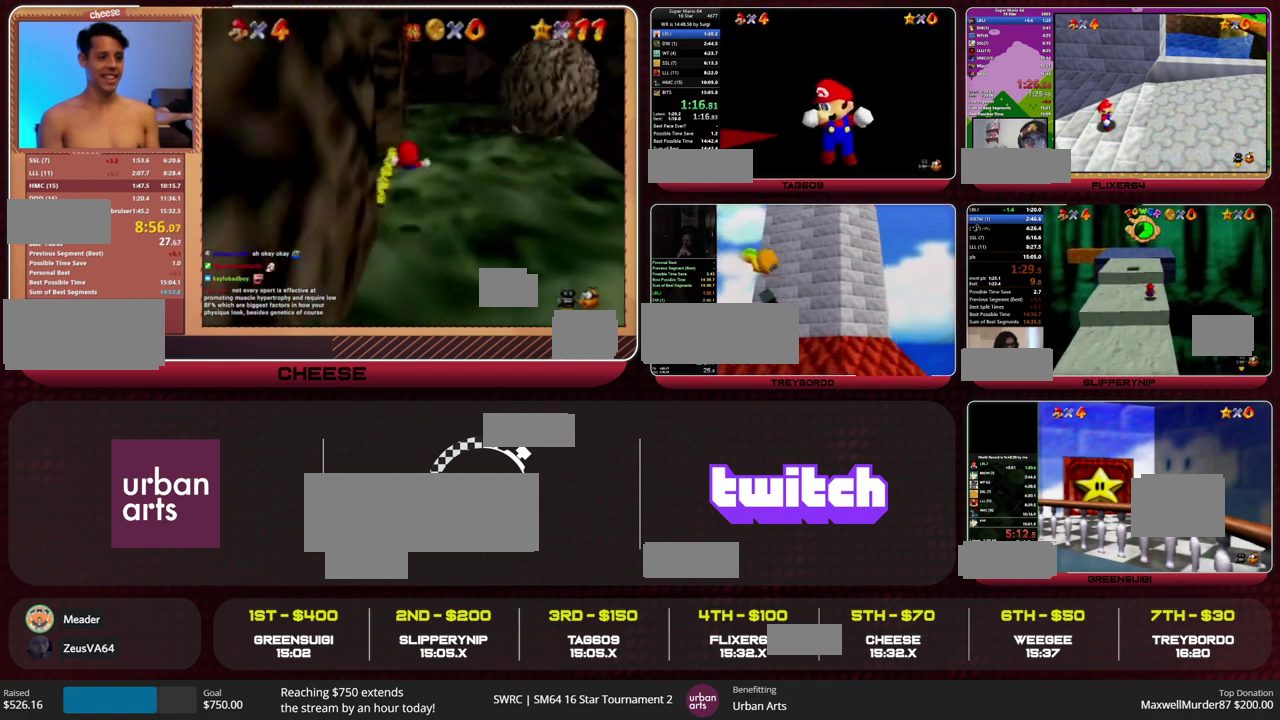
Gameplay with a controller (Nintendo layout); each line is a JSON object with the inputs held at the frame after it. "events" lists button and stick changes between this image and that frame as [ms after this image, input, new state], when the widget could be followed in between. This overlay highlights the sticks when they move; stick clicks (L3) are not distinguishable. Not read: L3 R3.
{"buttons": ["C_RIGHT"], "left_stick": "down", "events": [[67, "C_RIGHT", "down"], [167, "C_RIGHT", "up"], [233, "C_RIGHT", "down"]]}
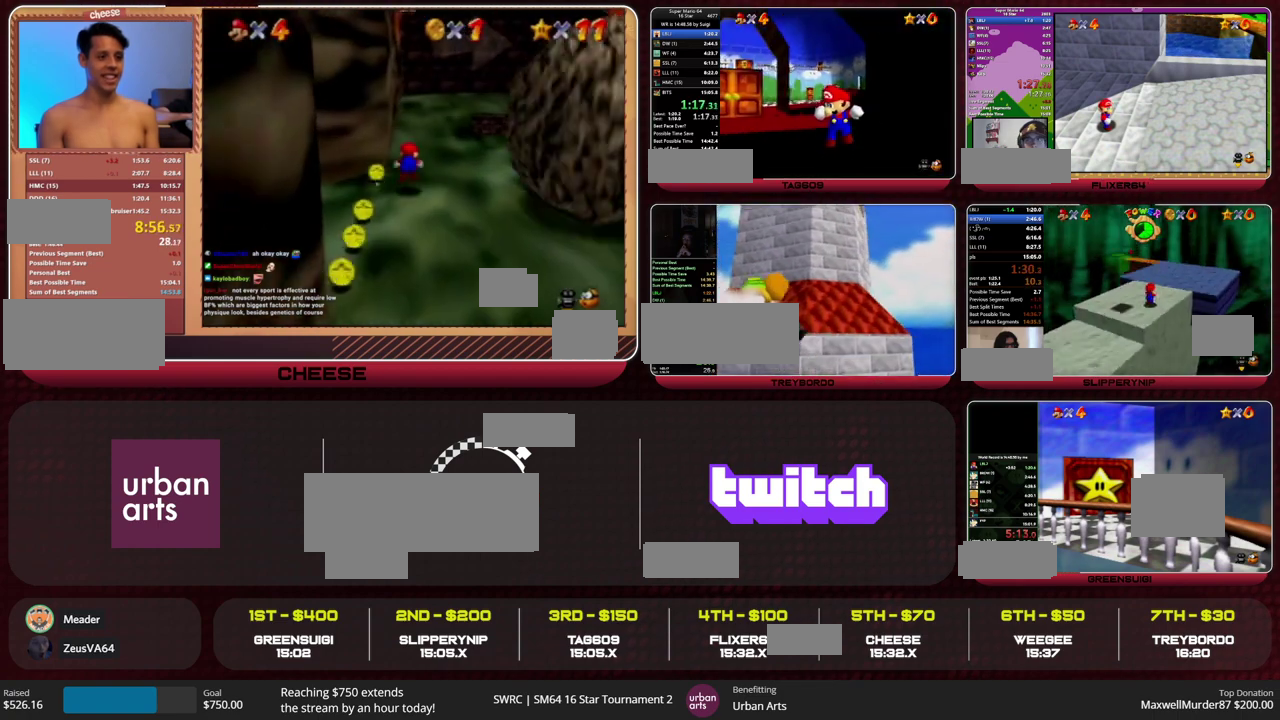
{"buttons": ["A"], "left_stick": "down", "events": [[167, "C_RIGHT", "up"], [233, "C_RIGHT", "down"], [300, "C_RIGHT", "up"], [433, "A", "down"]]}
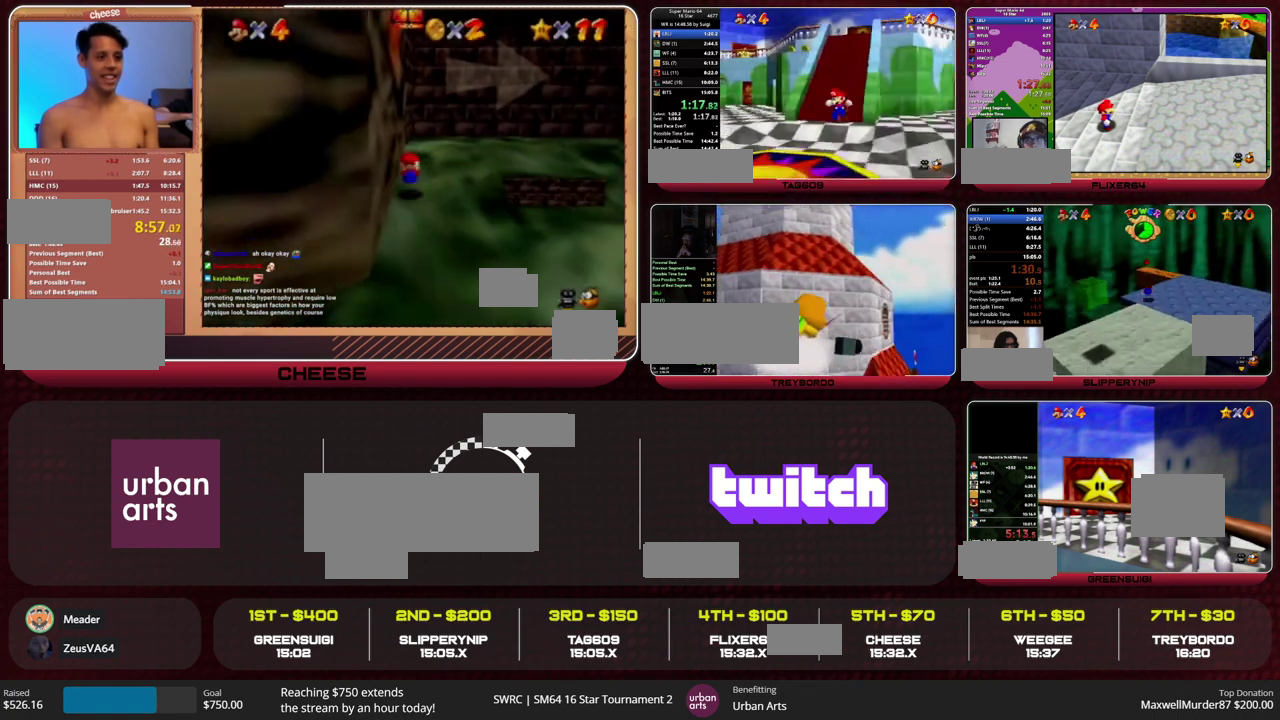
{"buttons": [], "left_stick": "down", "events": [[33, "A", "up"], [100, "A", "down"], [200, "A", "up"]]}
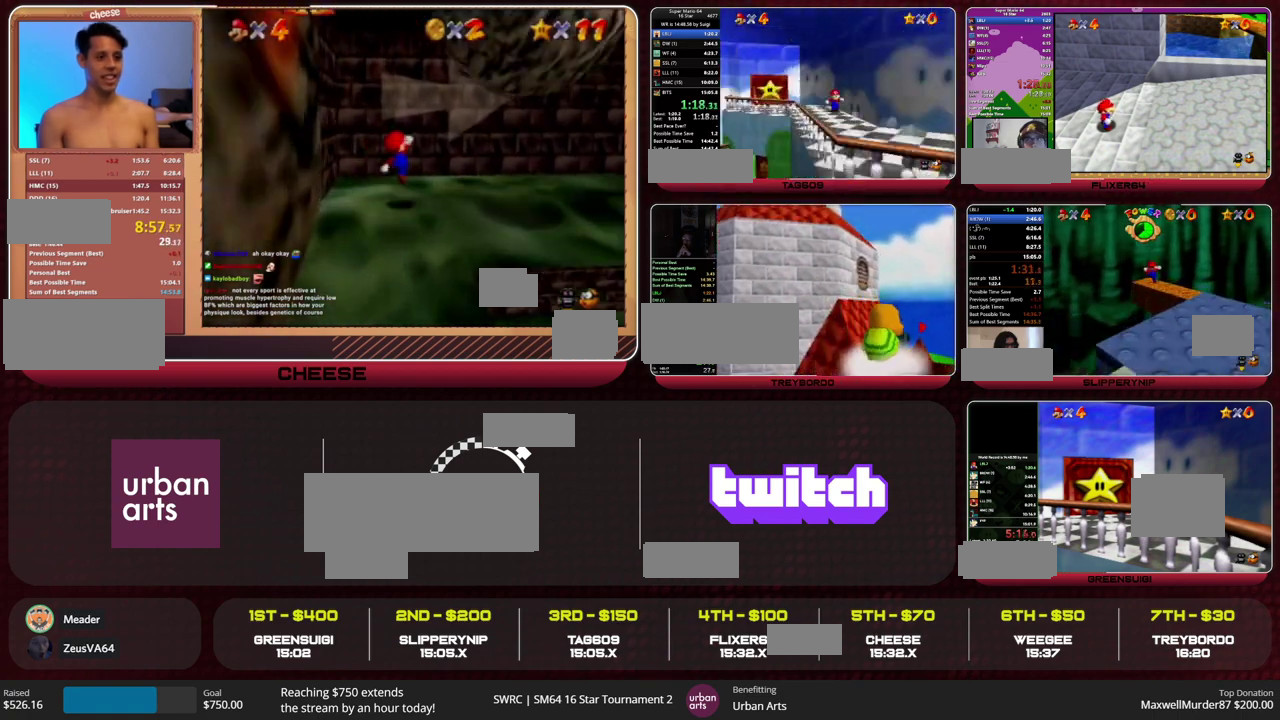
{"buttons": [], "left_stick": "down", "events": [[67, "left_stick", "down-right"], [167, "left_stick", "down"], [367, "left_stick", "down-right"], [500, "left_stick", "down"]]}